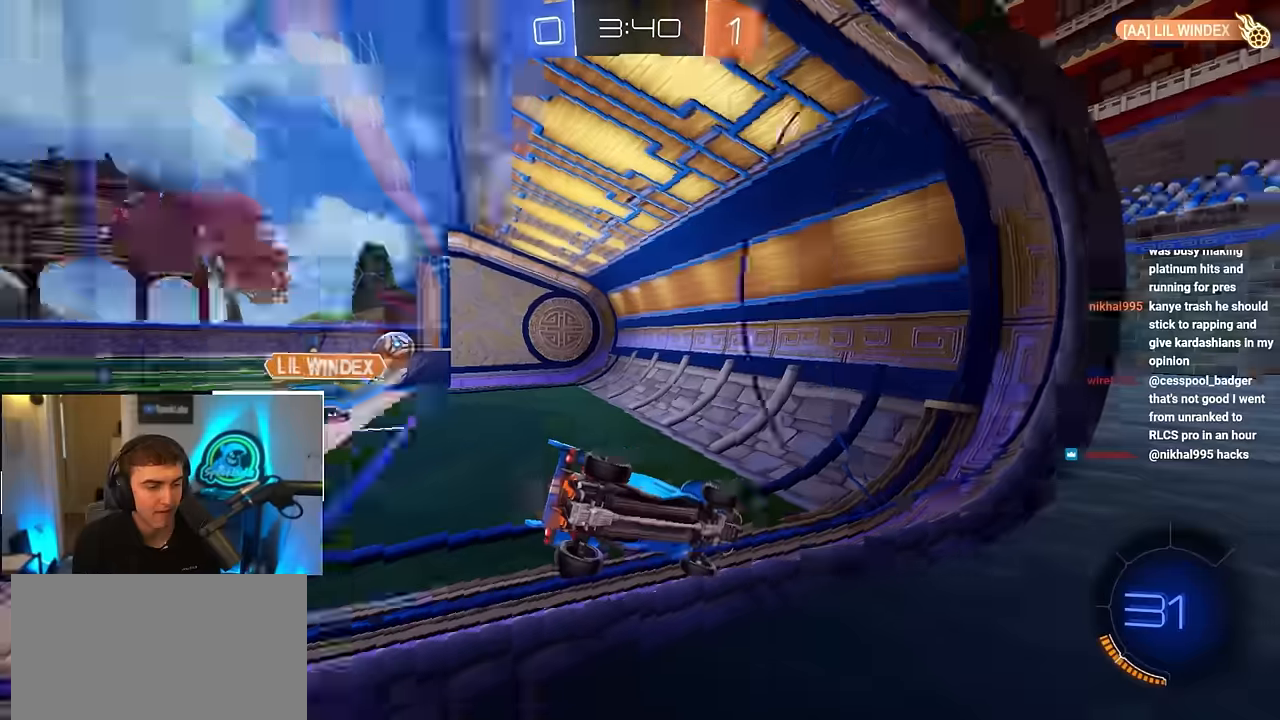
Gameplay with a controller (PlayStation layout); each line is a JSON object with the inputs held at the frame after it. "events" lists button and stick changes between this image and that frame as [ms after this image, input, new state], when the widget could be followed in between.
{"buttons": [], "left_stick": "up-left", "right_stick": "center", "events": [[67, "left_stick", "up-left"]]}
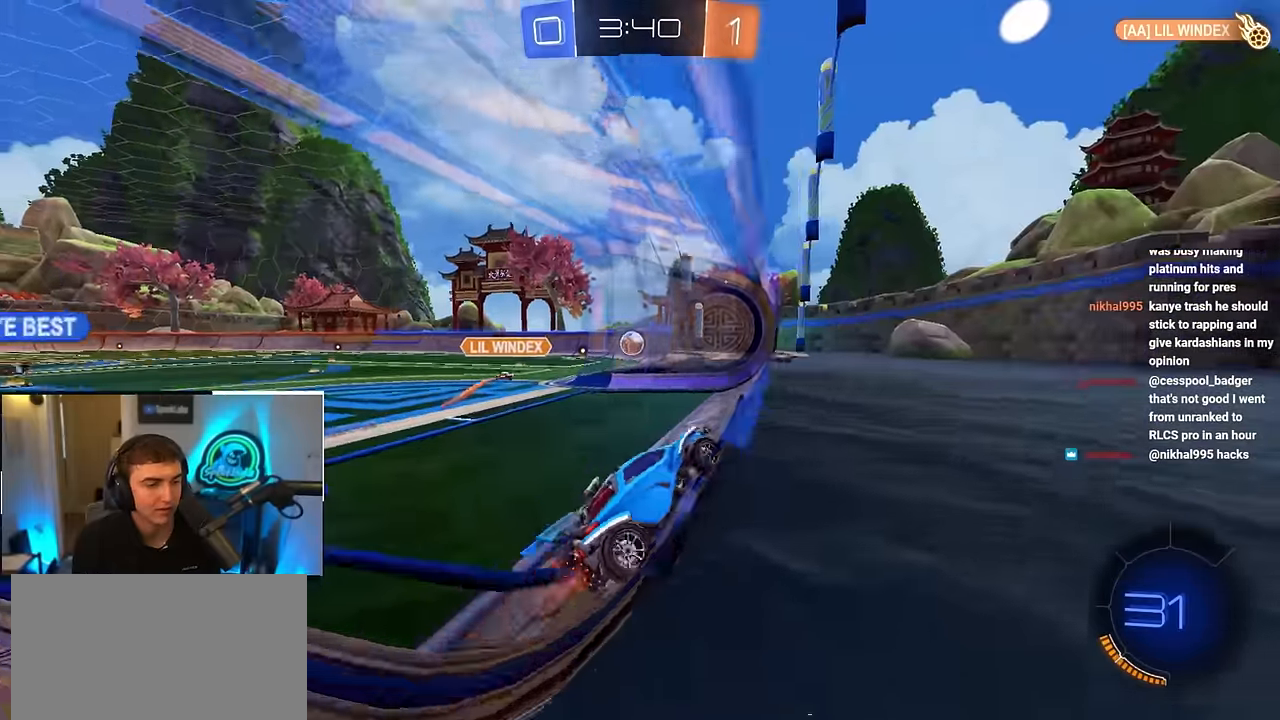
{"buttons": ["CROSS", "R1"], "left_stick": "down-right", "right_stick": "center", "events": [[334, "CROSS", "down"], [334, "R1", "down"], [384, "left_stick", "down-right"]]}
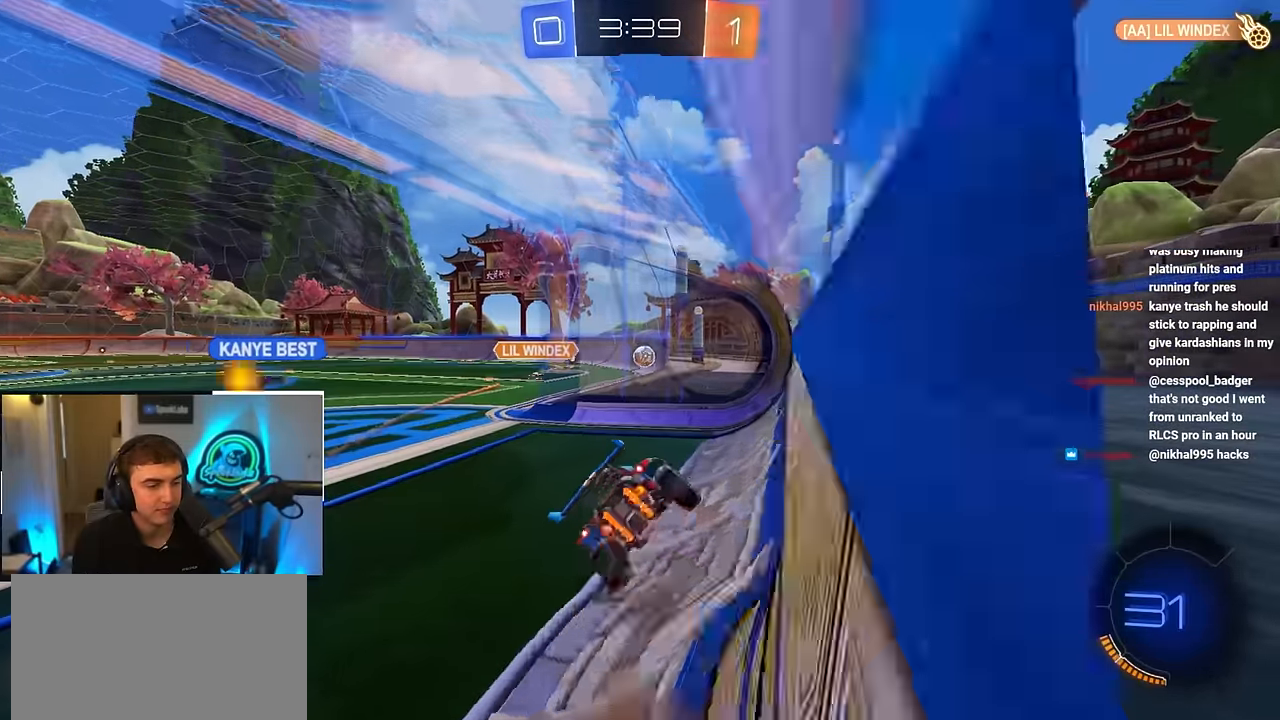
{"buttons": [], "left_stick": "up-left", "right_stick": "center", "events": [[117, "CROSS", "up"], [167, "R1", "up"], [167, "left_stick", "center"], [400, "left_stick", "up-left"]]}
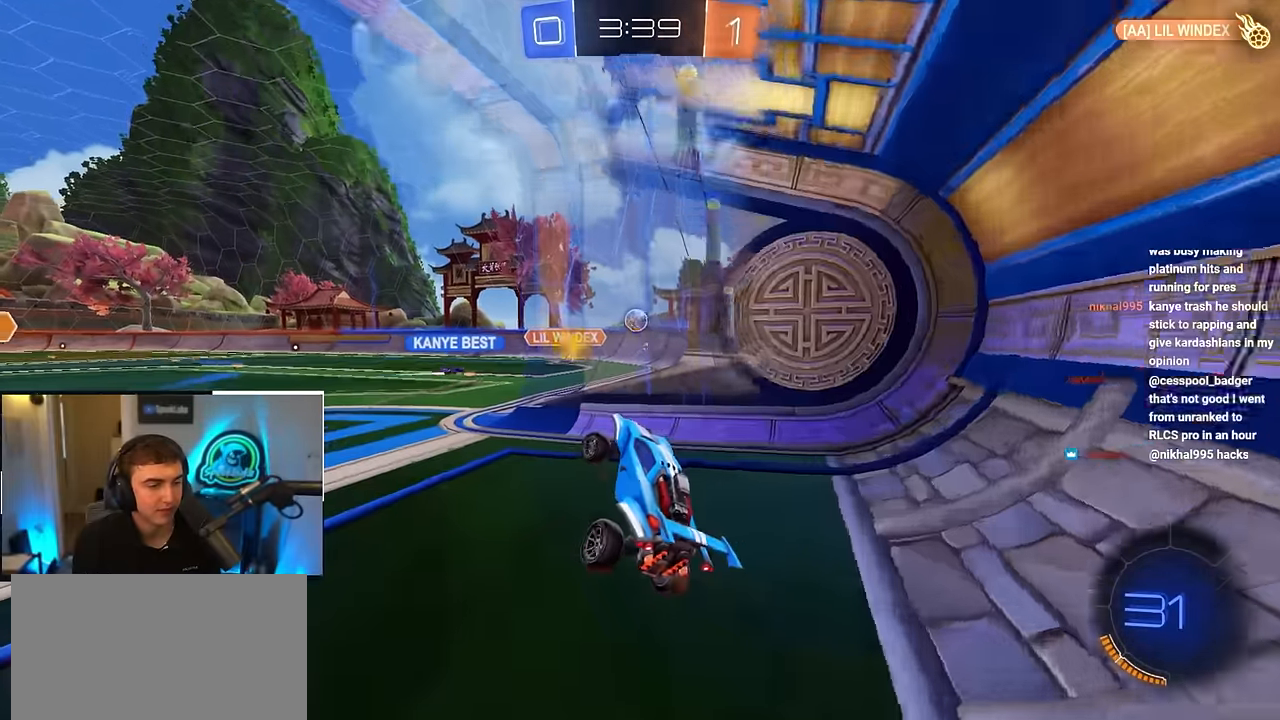
{"buttons": [], "left_stick": "down-right", "right_stick": "center", "events": [[100, "CROSS", "down"], [200, "CROSS", "up"], [450, "left_stick", "right"], [500, "left_stick", "down-right"]]}
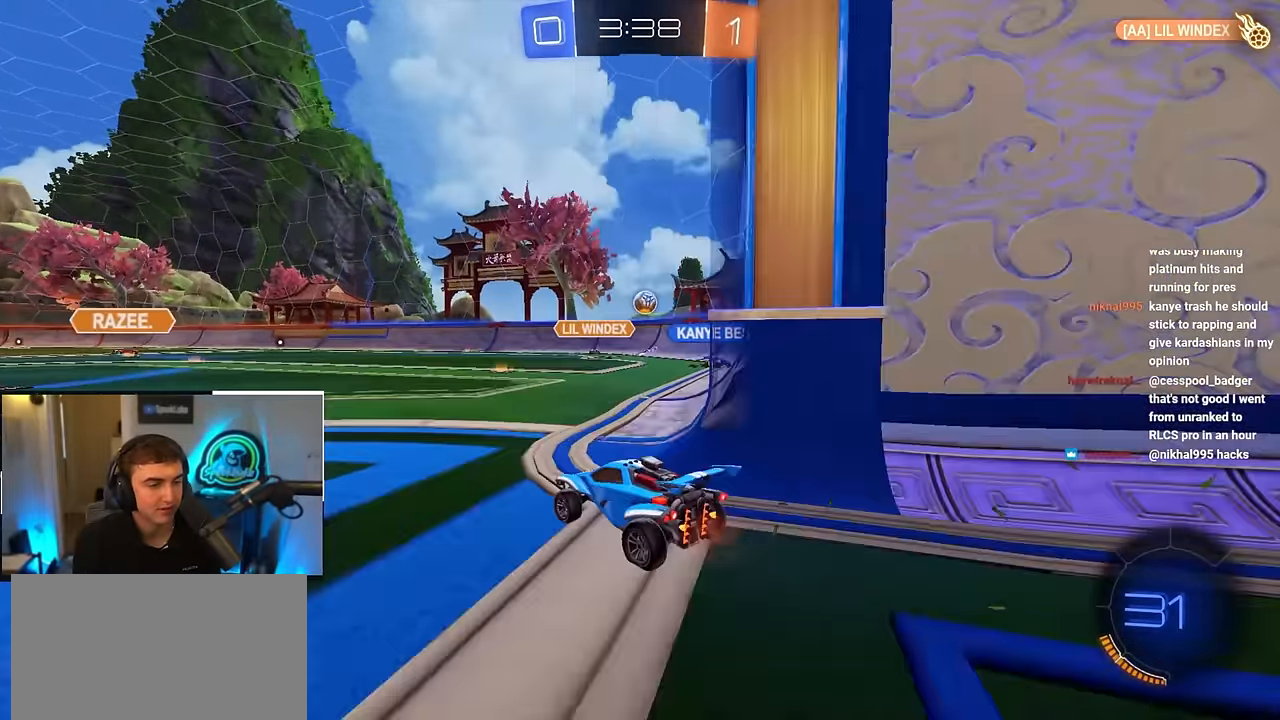
{"buttons": [], "left_stick": "up", "right_stick": "center", "events": [[334, "left_stick", "up"]]}
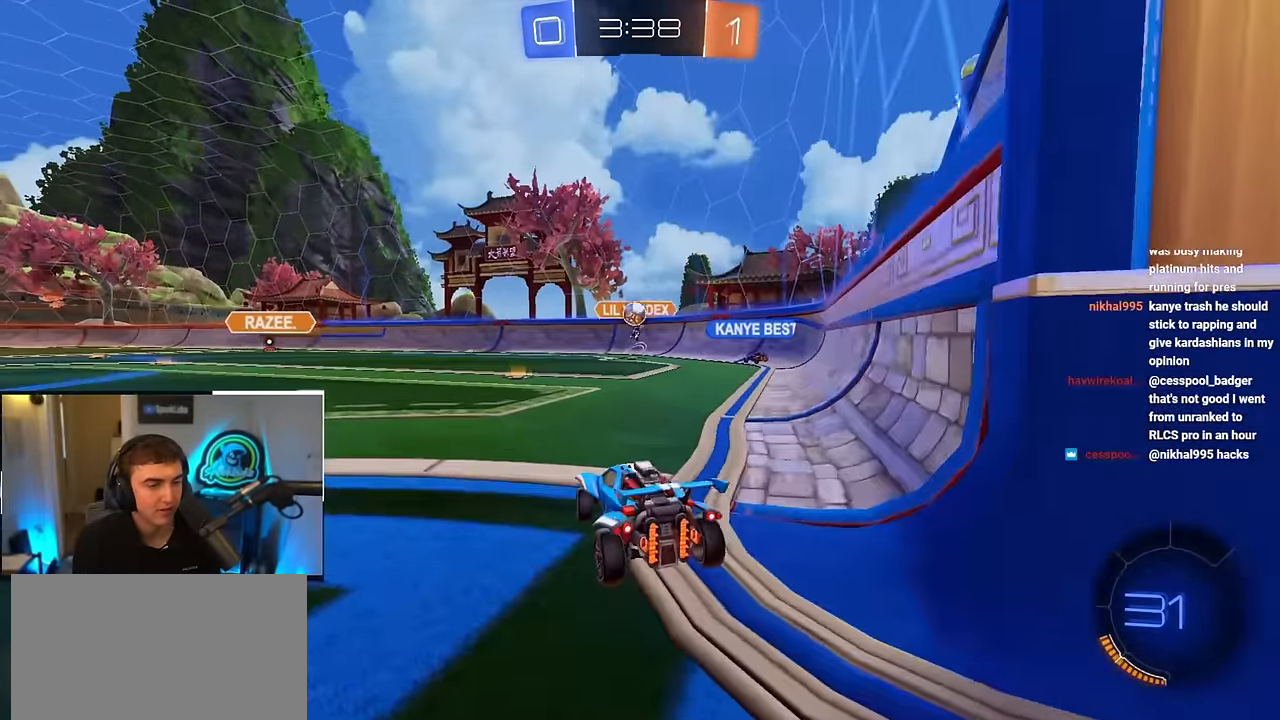
{"buttons": [], "left_stick": "up-right", "right_stick": "center", "events": [[500, "left_stick", "up-right"]]}
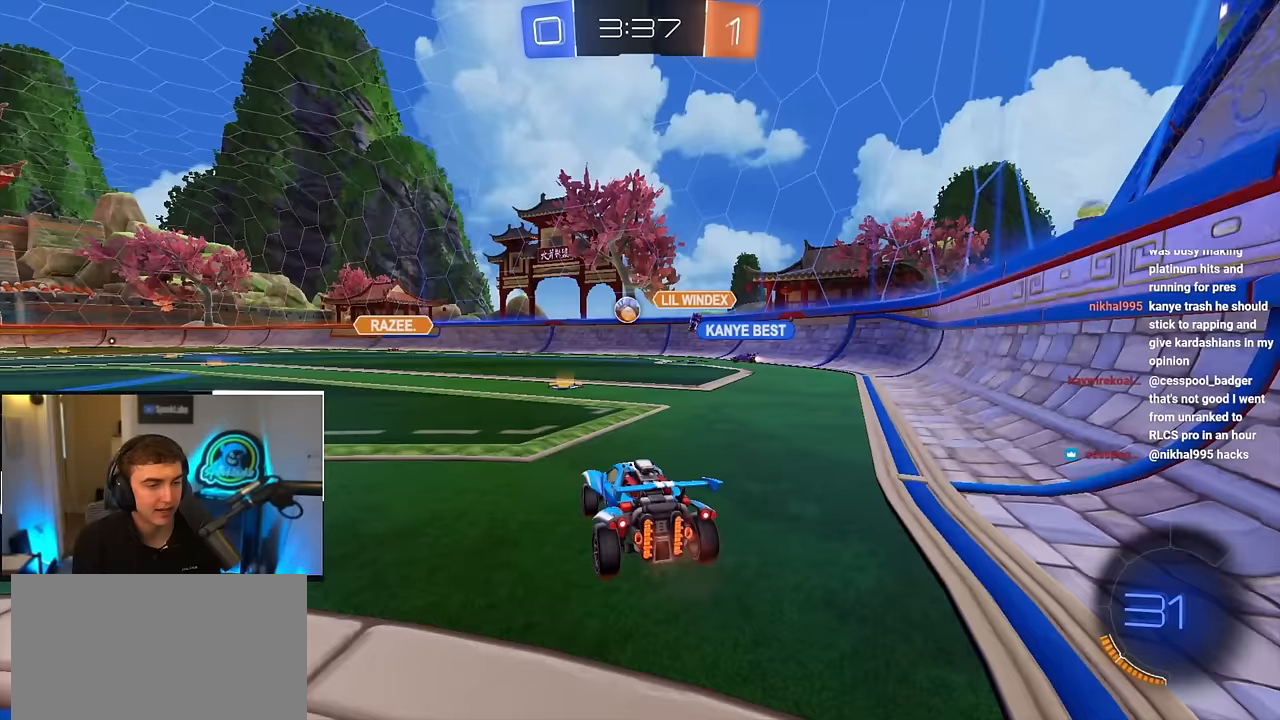
{"buttons": [], "left_stick": "up-left", "right_stick": "center", "events": [[167, "left_stick", "up"], [433, "left_stick", "up-left"]]}
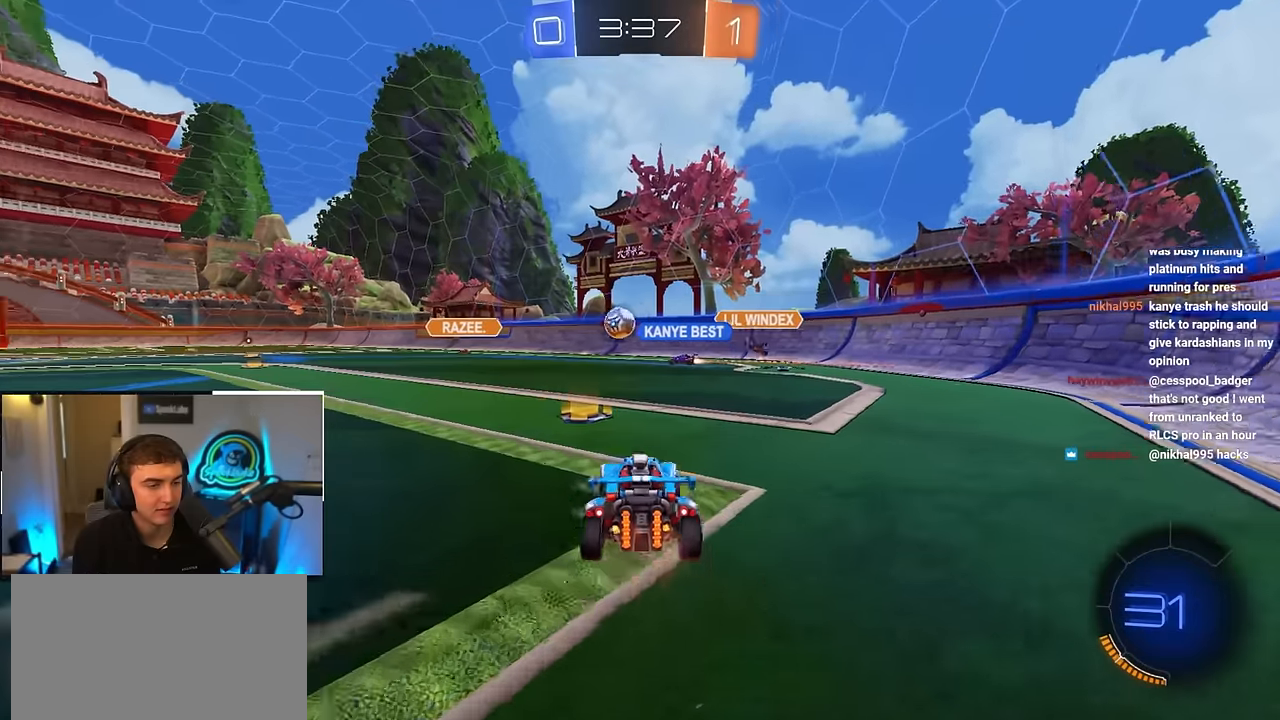
{"buttons": ["L2"], "left_stick": "up", "right_stick": "center", "events": [[150, "left_stick", "up"], [350, "L2", "down"]]}
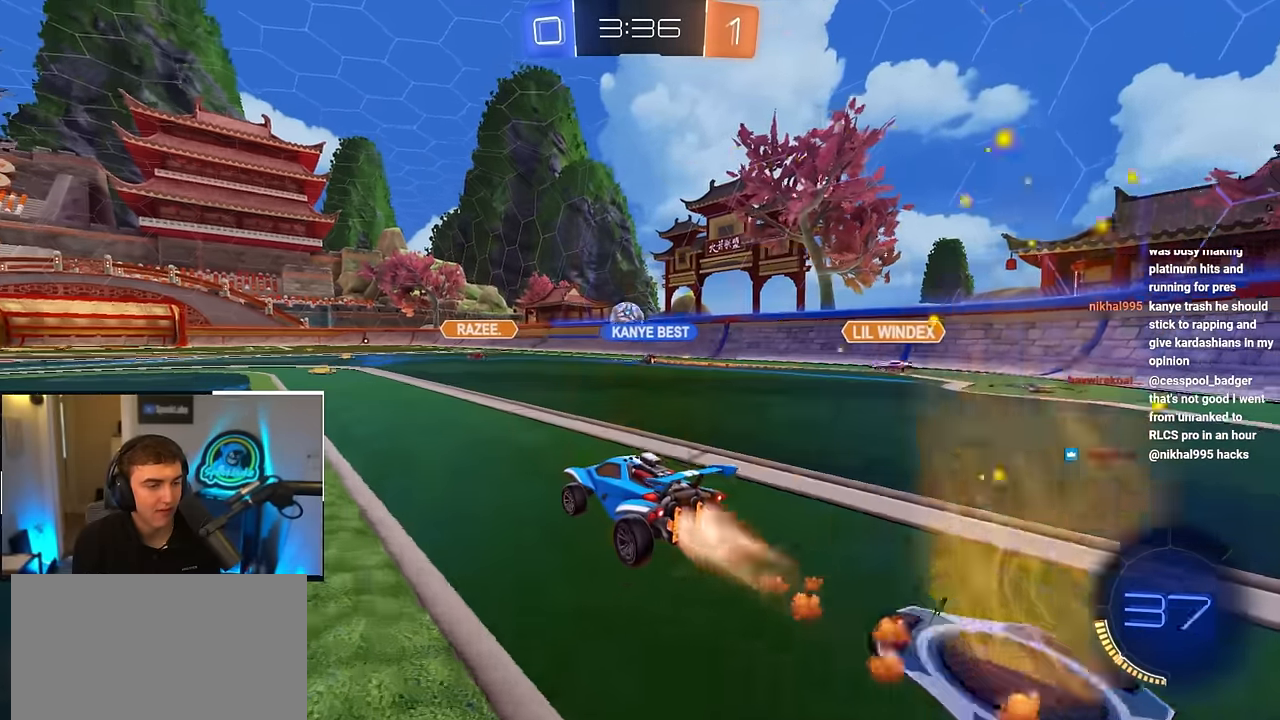
{"buttons": ["L2"], "left_stick": "up", "right_stick": "center", "events": [[83, "L2", "up"], [167, "L2", "down"], [367, "L2", "up"], [467, "L2", "down"]]}
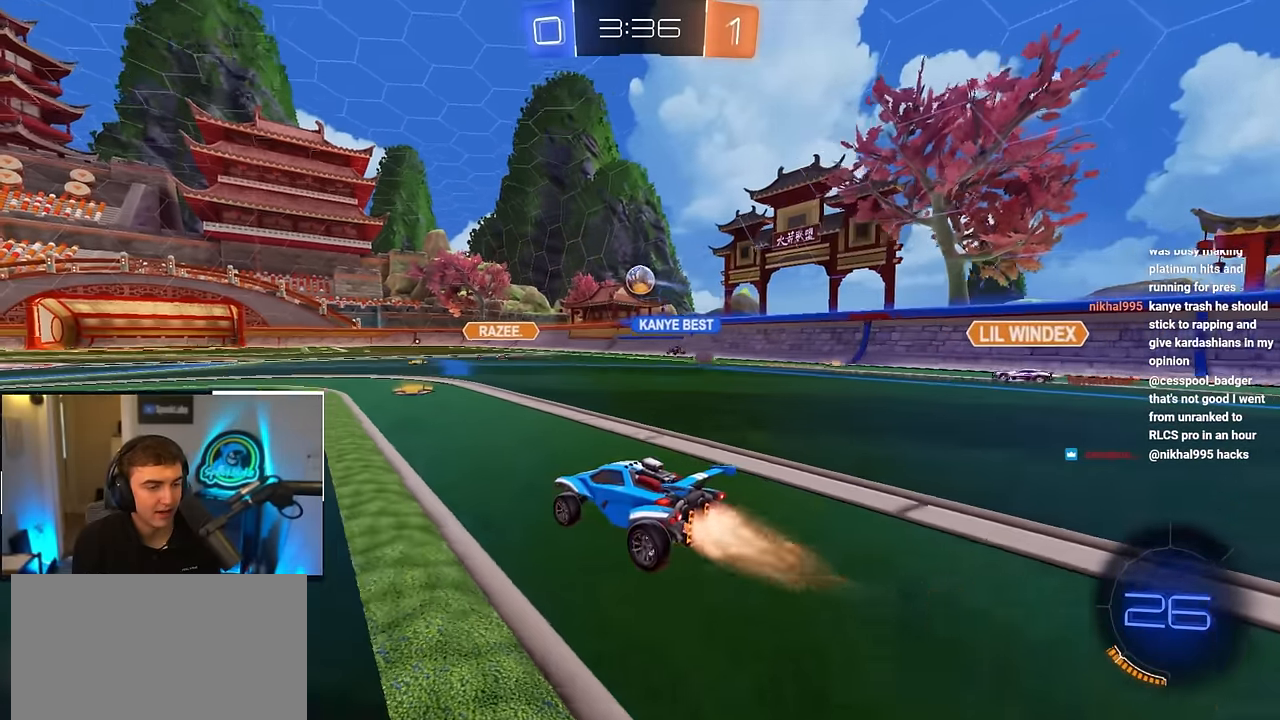
{"buttons": [], "left_stick": "up", "right_stick": "center", "events": [[267, "L2", "up"], [333, "L2", "down"], [450, "L2", "up"]]}
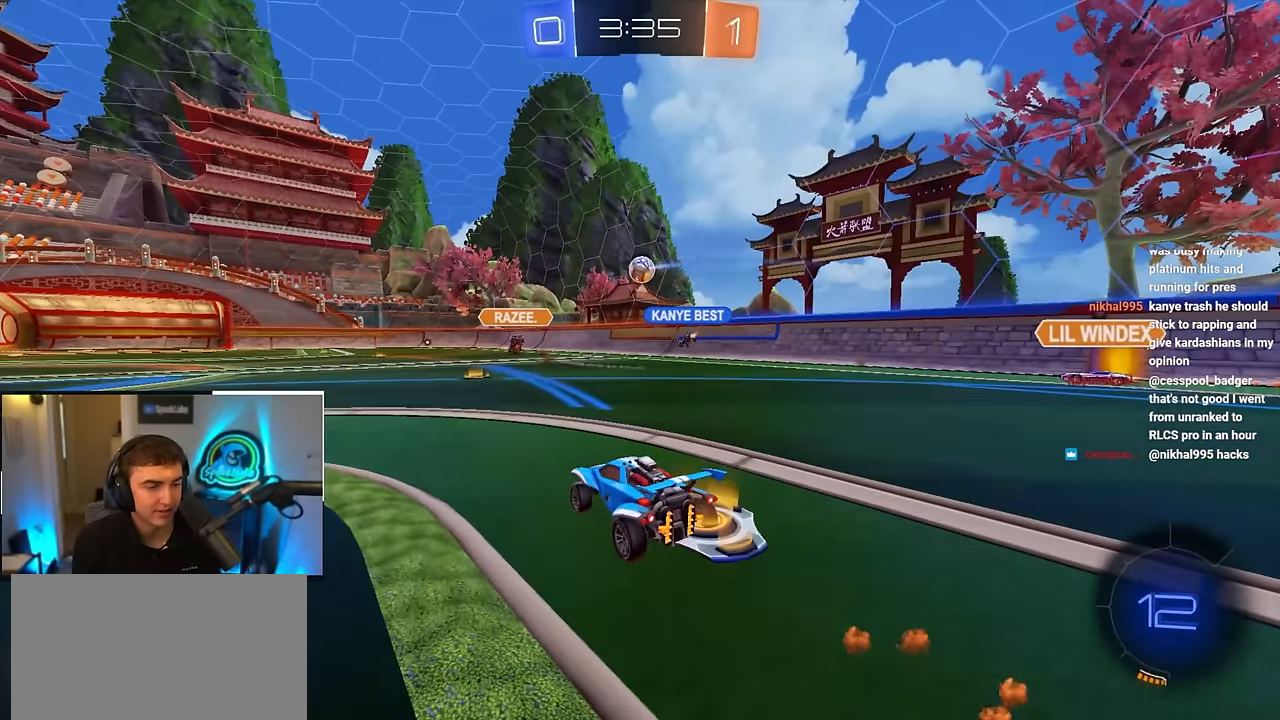
{"buttons": ["TRIANGLE"], "left_stick": "up-right", "right_stick": "center", "events": [[167, "L2", "down"], [267, "left_stick", "up-right"], [367, "L2", "up"], [400, "R1", "down"], [417, "TRIANGLE", "down"], [467, "R1", "up"]]}
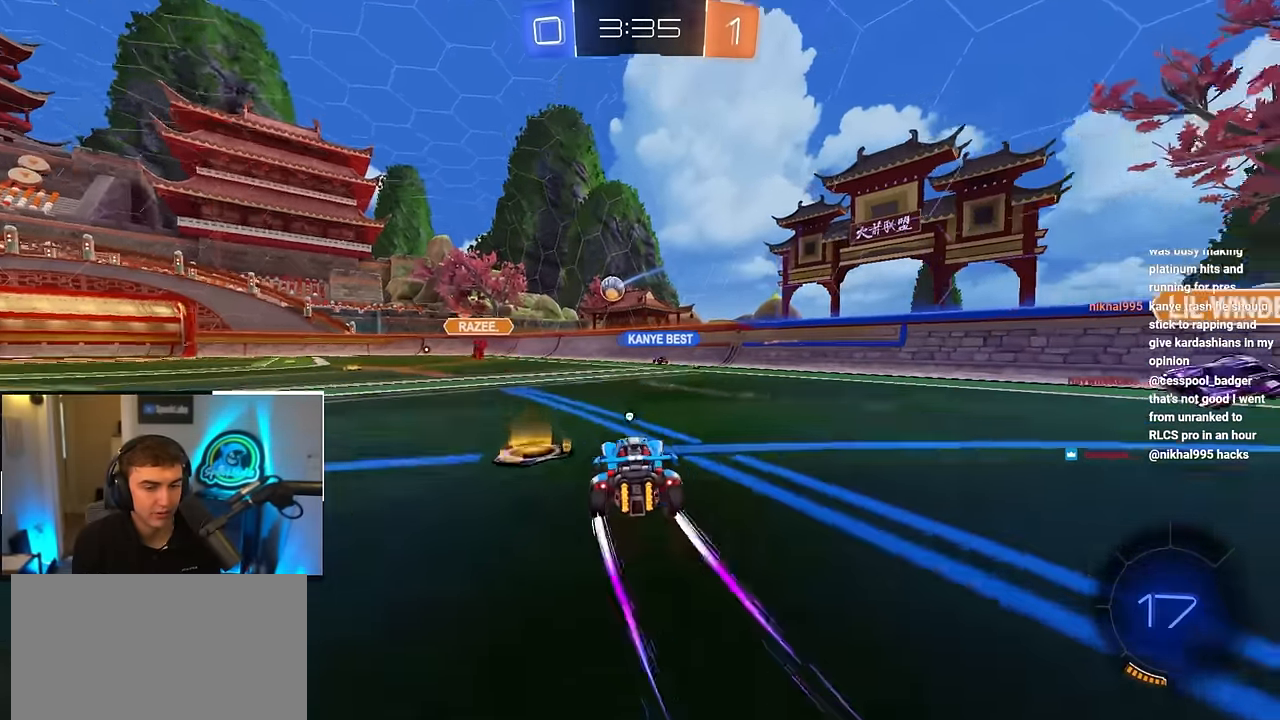
{"buttons": [], "left_stick": "up", "right_stick": "center", "events": [[17, "L2", "down"], [33, "TRIANGLE", "up"], [250, "left_stick", "up-left"], [267, "L2", "up"], [367, "TRIANGLE", "down"], [450, "TRIANGLE", "up"], [450, "left_stick", "up"]]}
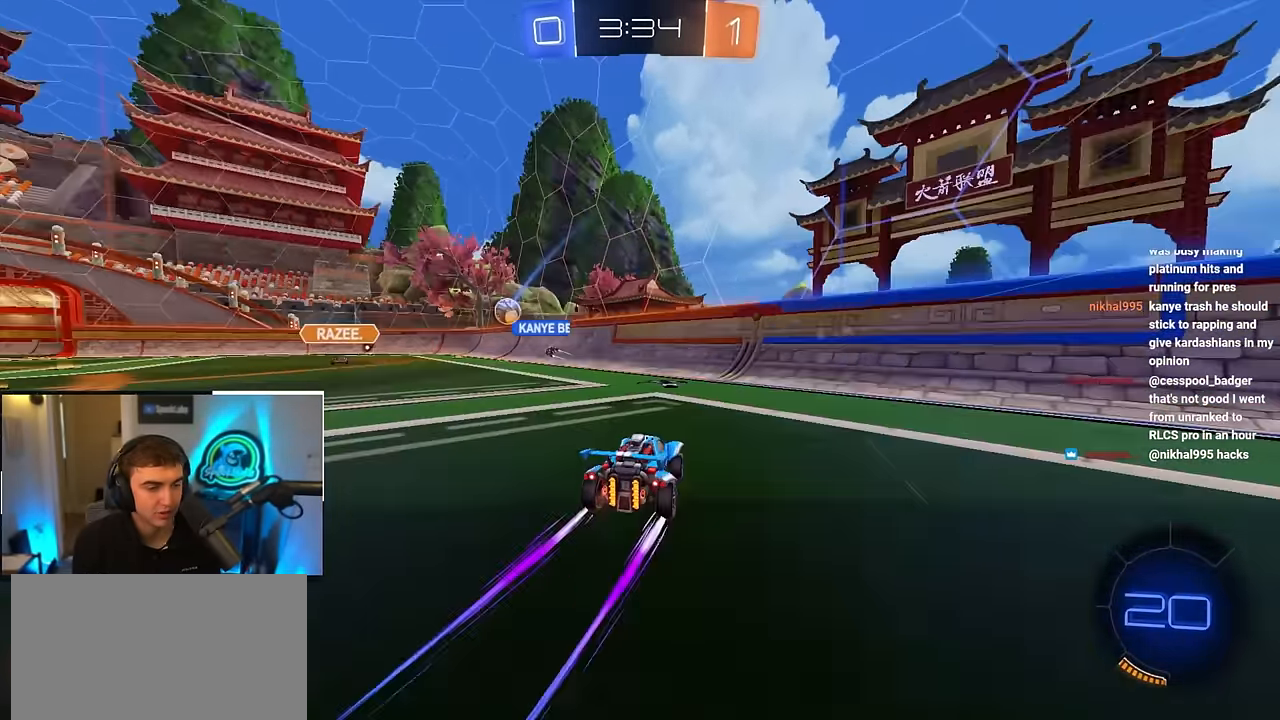
{"buttons": [], "left_stick": "center", "right_stick": "center", "events": [[67, "left_stick", "up-left"], [350, "left_stick", "center"]]}
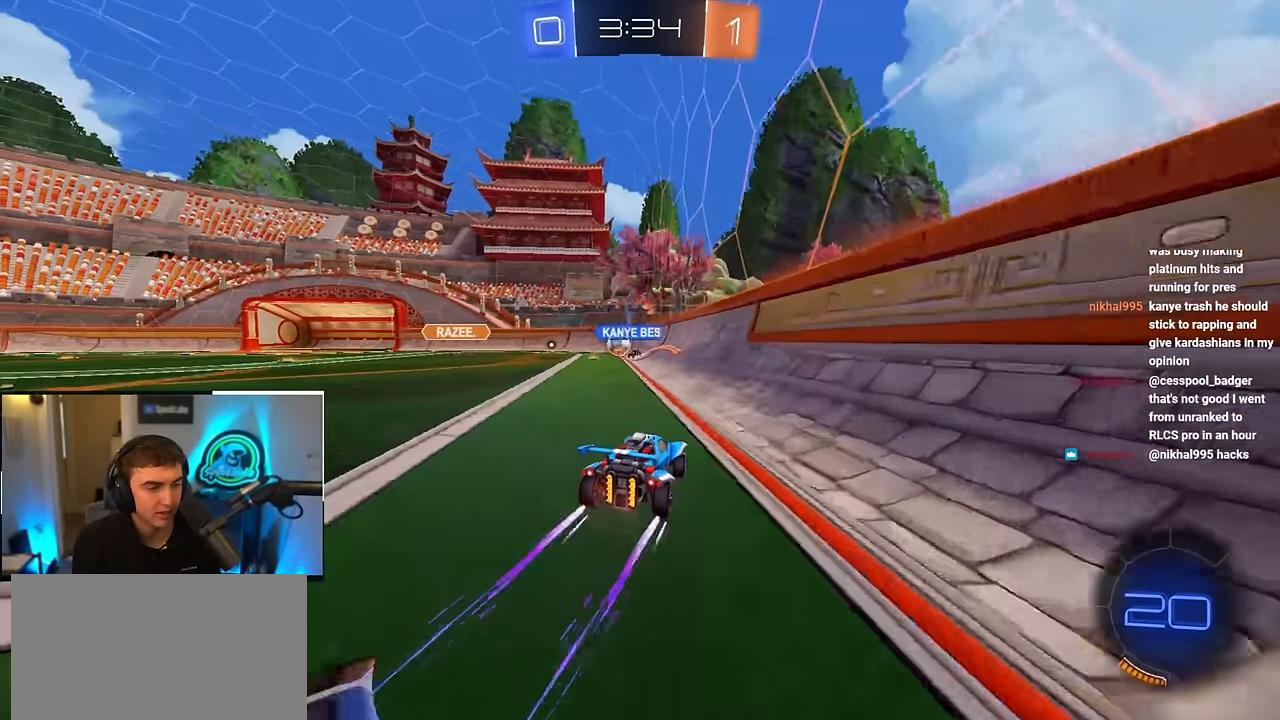
{"buttons": [], "left_stick": "up", "right_stick": "center", "events": [[50, "left_stick", "up-left"], [200, "left_stick", "up"]]}
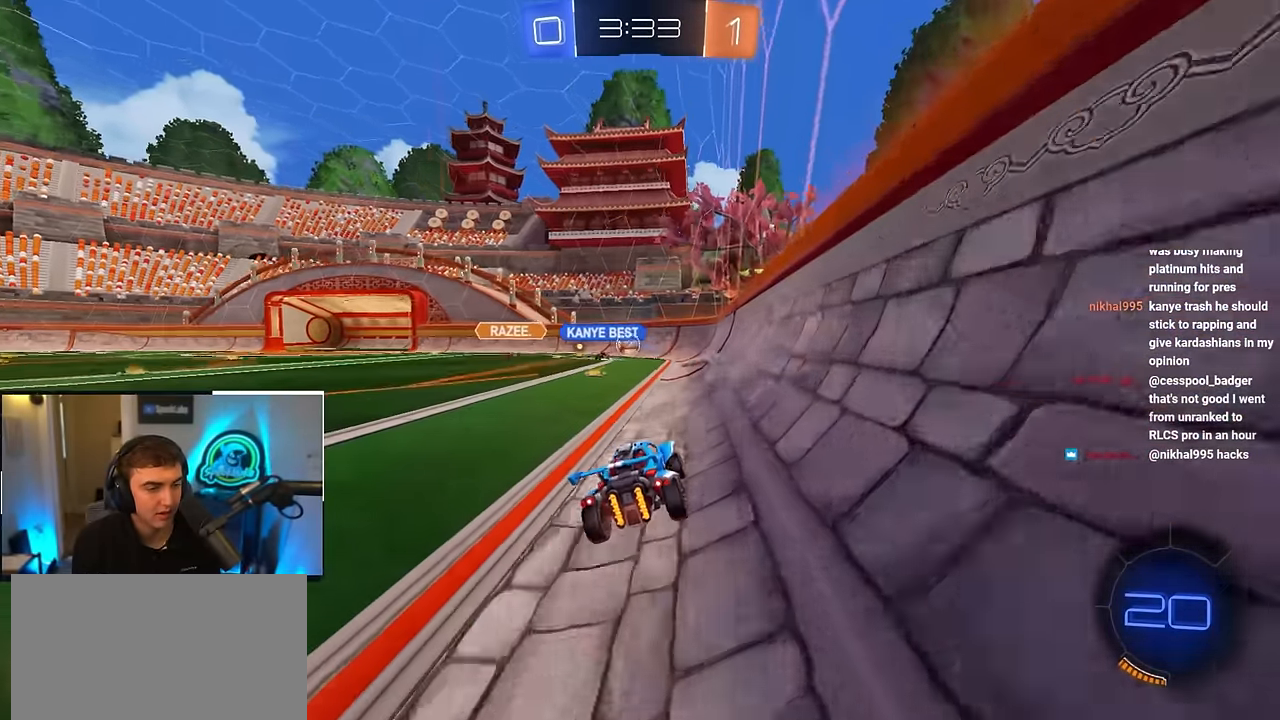
{"buttons": [], "left_stick": "up-left", "right_stick": "center", "events": [[283, "left_stick", "up-left"], [317, "R1", "down"], [433, "R1", "up"]]}
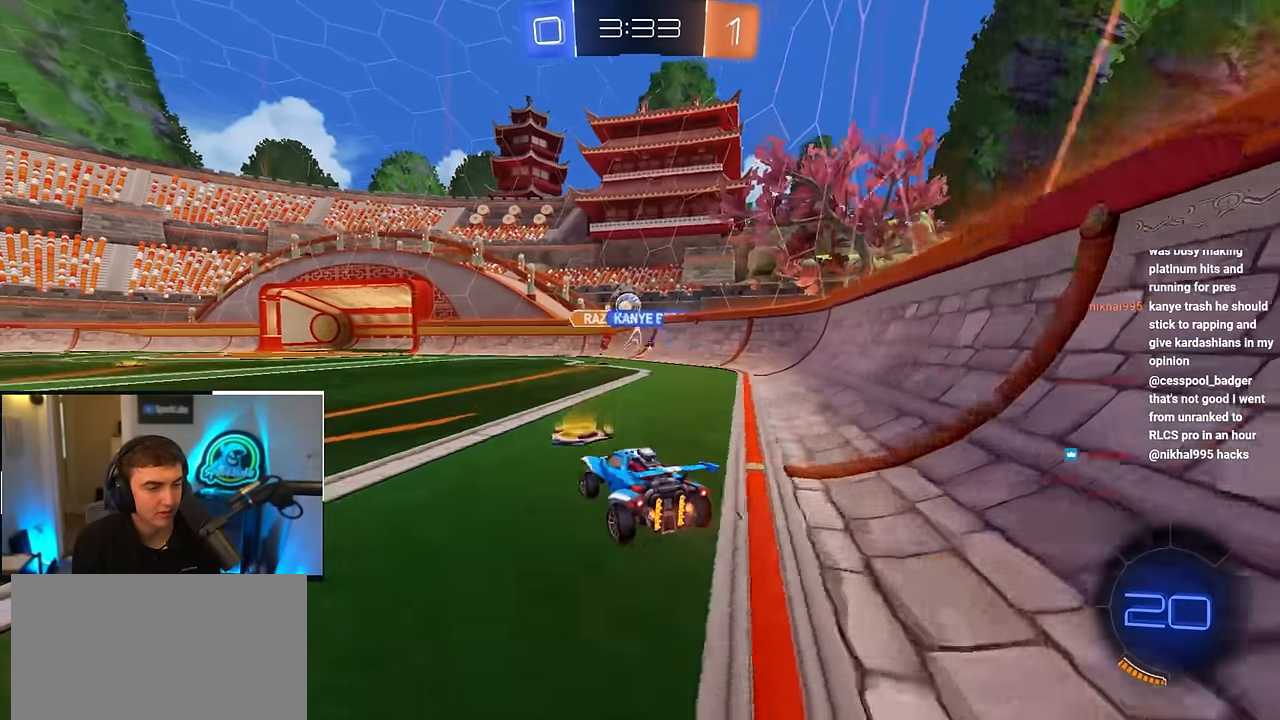
{"buttons": [], "left_stick": "up", "right_stick": "center", "events": [[100, "left_stick", "up"], [233, "left_stick", "up-left"], [483, "left_stick", "up"]]}
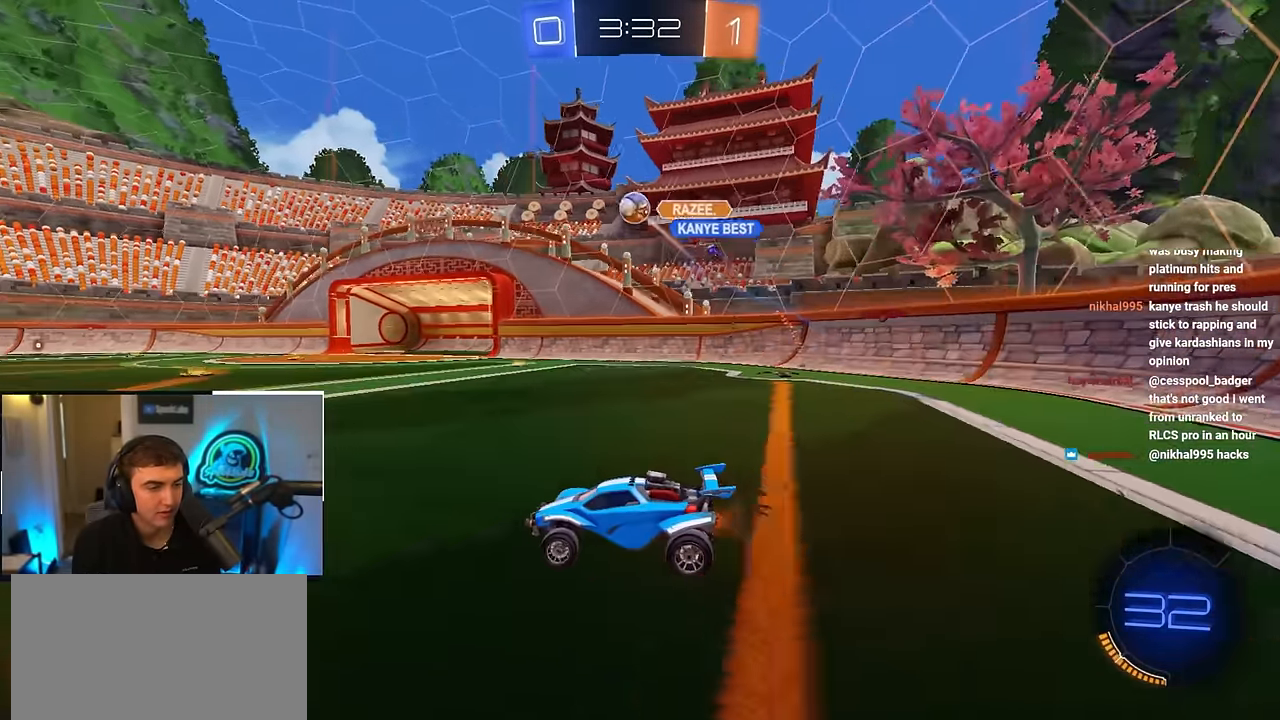
{"buttons": ["CROSS"], "left_stick": "up", "right_stick": "center", "events": [[217, "left_stick", "up-left"], [333, "CROSS", "down"], [400, "CROSS", "up"], [417, "left_stick", "up"], [467, "CROSS", "down"]]}
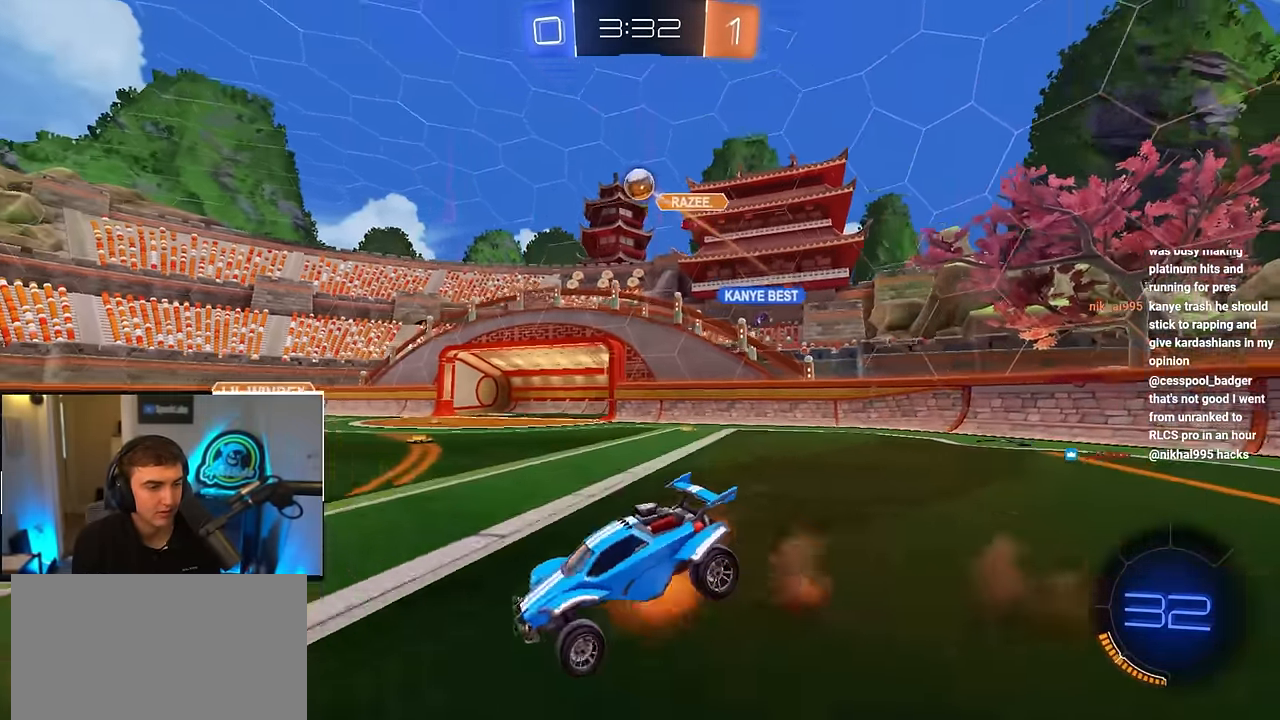
{"buttons": [], "left_stick": "center", "right_stick": "center", "events": [[83, "CROSS", "up"], [250, "left_stick", "center"]]}
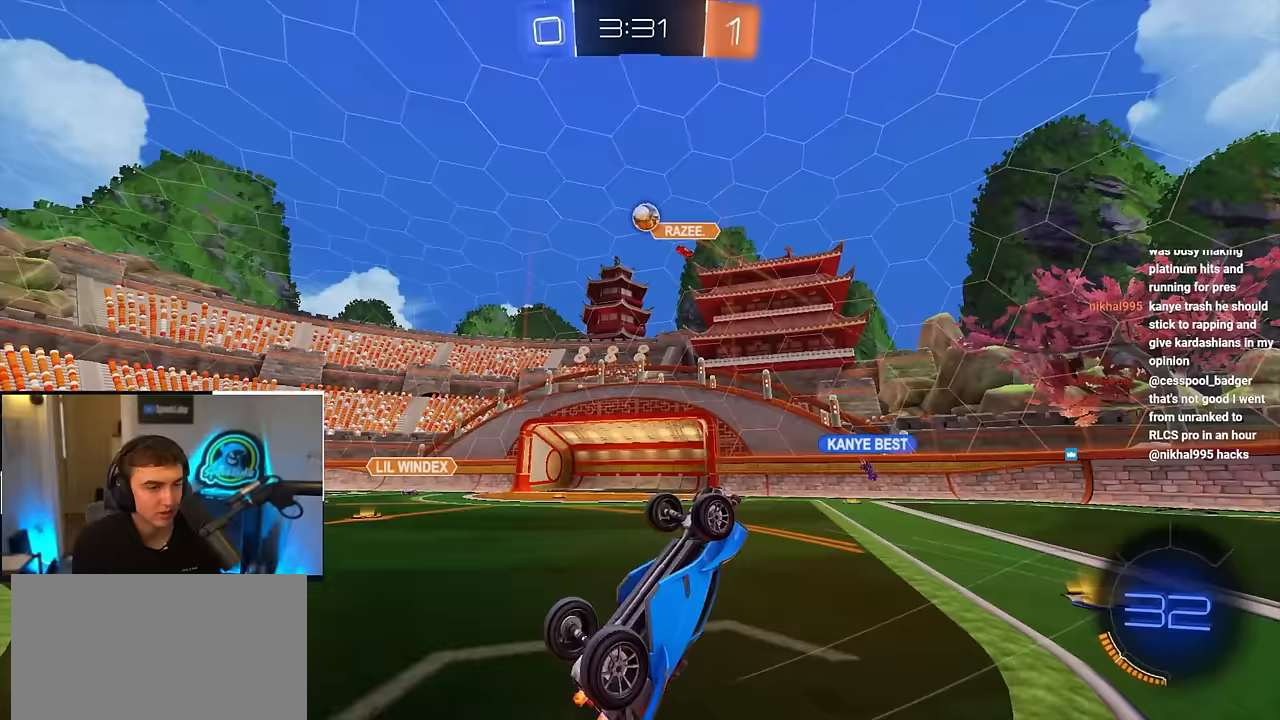
{"buttons": [], "left_stick": "up", "right_stick": "center", "events": [[400, "left_stick", "up"]]}
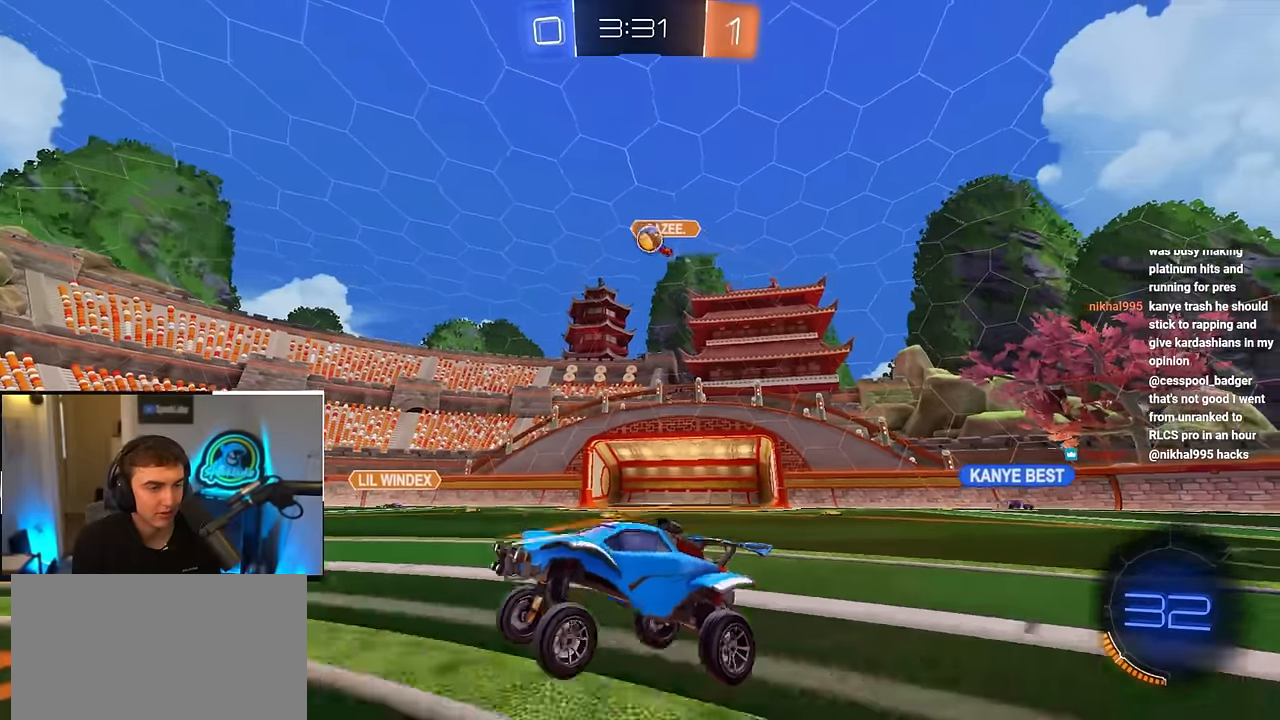
{"buttons": [], "left_stick": "up-right", "right_stick": "center", "events": [[300, "left_stick", "up-right"]]}
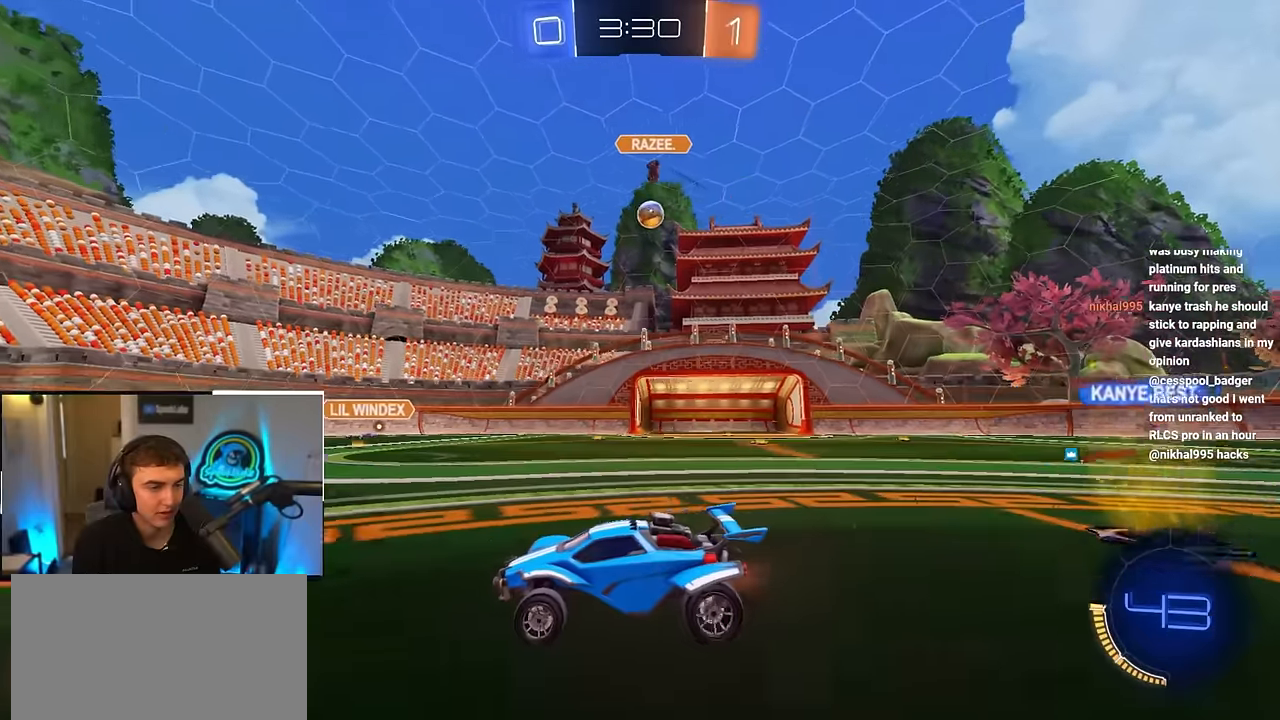
{"buttons": [], "left_stick": "up-right", "right_stick": "center", "events": [[17, "R1", "down"], [83, "R1", "up"], [100, "L2", "down"], [300, "L2", "up"]]}
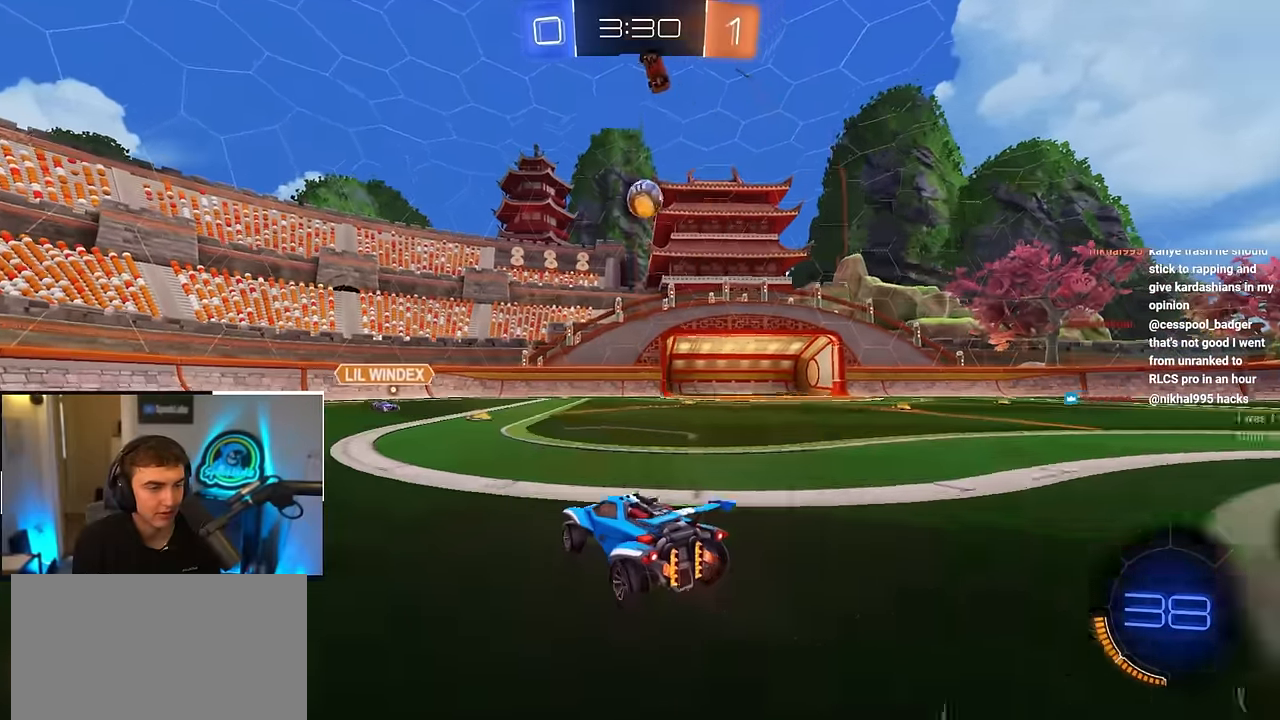
{"buttons": ["L2"], "left_stick": "up-left", "right_stick": "center", "events": [[100, "left_stick", "up-left"], [167, "R1", "down"], [283, "R1", "up"], [367, "L2", "down"]]}
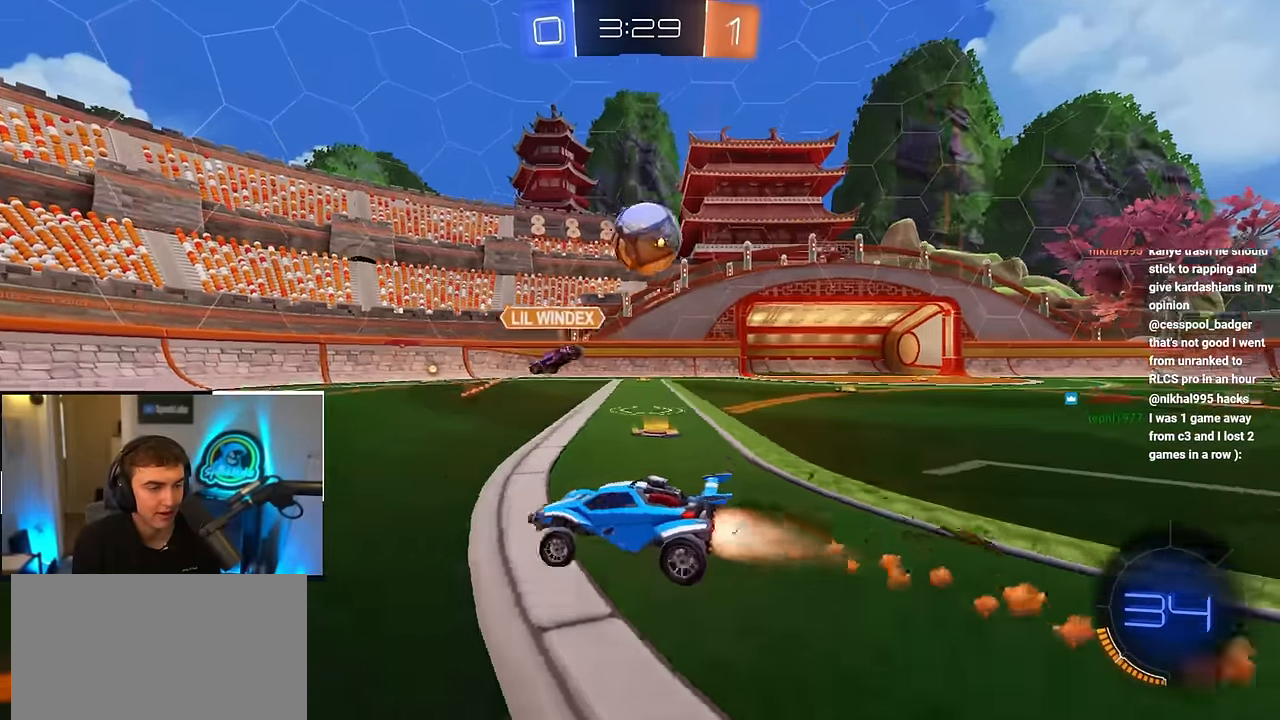
{"buttons": ["L2"], "left_stick": "up", "right_stick": "center", "events": [[183, "R1", "down"], [233, "R1", "up"], [400, "left_stick", "up"]]}
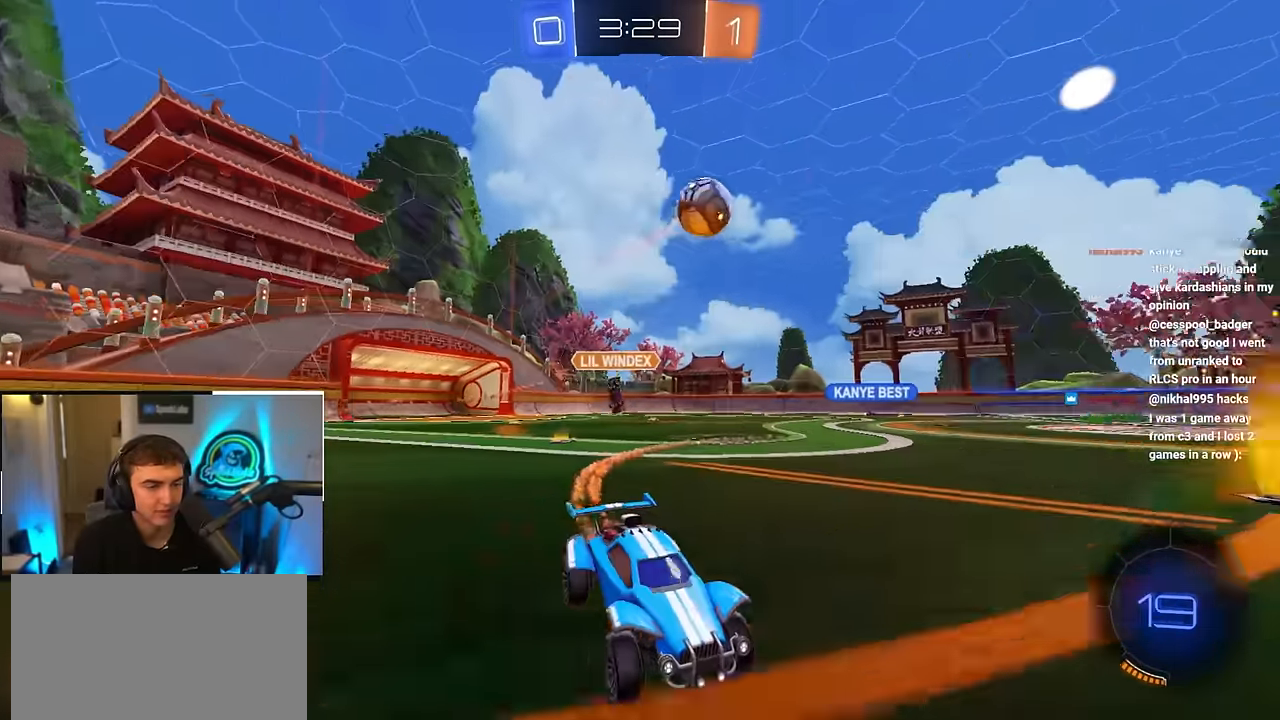
{"buttons": ["L2"], "left_stick": "up-left", "right_stick": "center", "events": [[250, "TRIANGLE", "down"], [333, "TRIANGLE", "up"], [383, "left_stick", "up-left"]]}
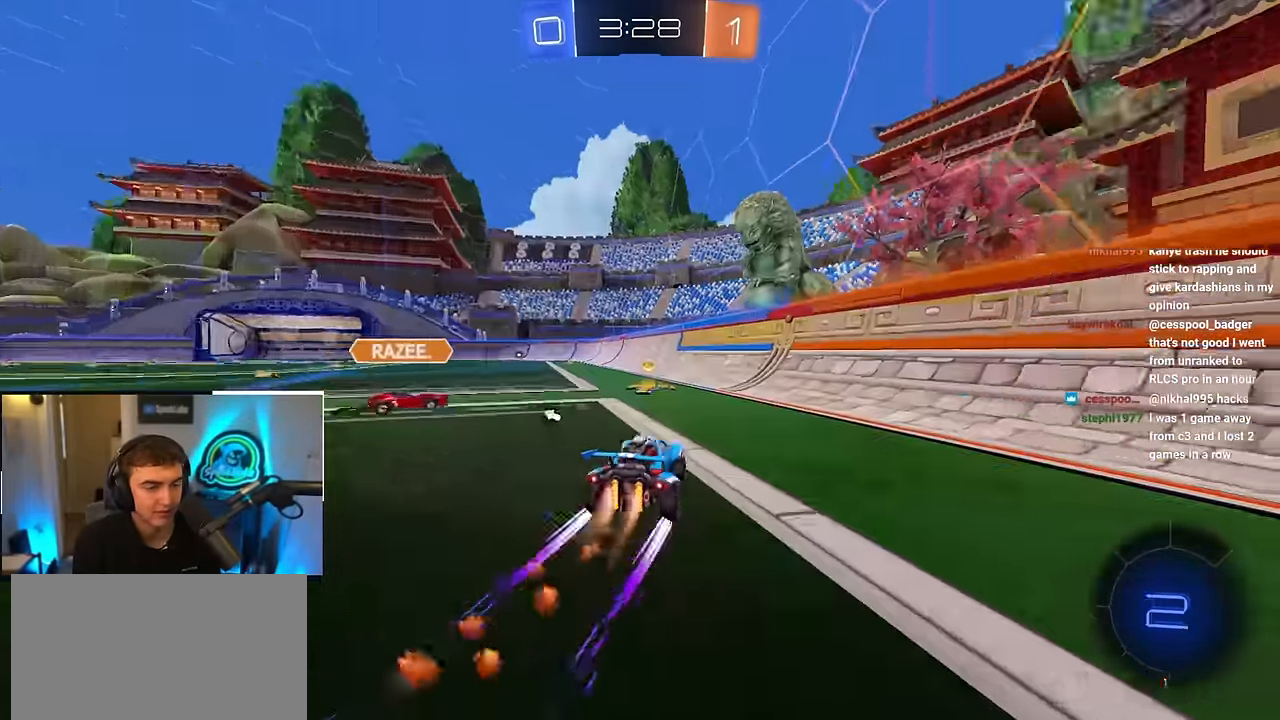
{"buttons": ["L2"], "left_stick": "up", "right_stick": "center", "events": [[17, "left_stick", "up"], [150, "left_stick", "up-left"], [467, "left_stick", "up"]]}
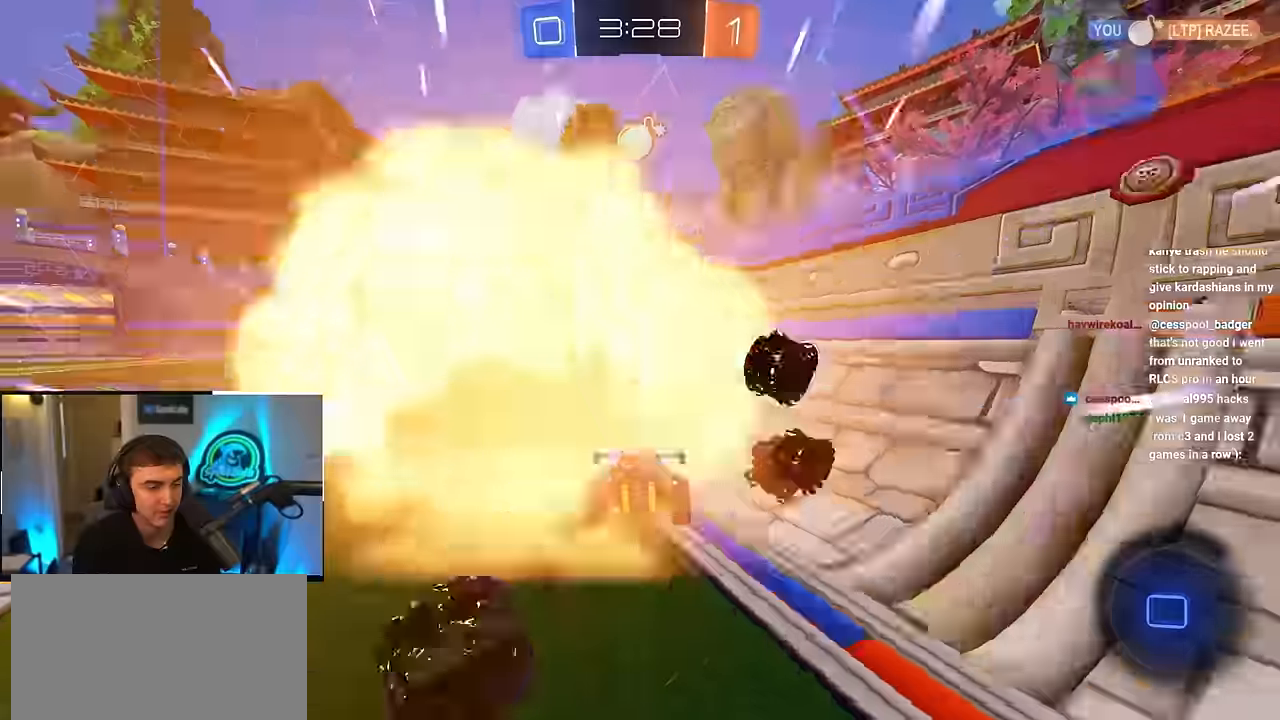
{"buttons": ["L2", "R1"], "left_stick": "up-left", "right_stick": "center", "events": [[100, "left_stick", "up-left"], [167, "TRIANGLE", "down"], [233, "TRIANGLE", "up"], [283, "left_stick", "up"], [433, "R1", "down"], [450, "CROSS", "down"], [483, "left_stick", "up-left"], [500, "CROSS", "up"]]}
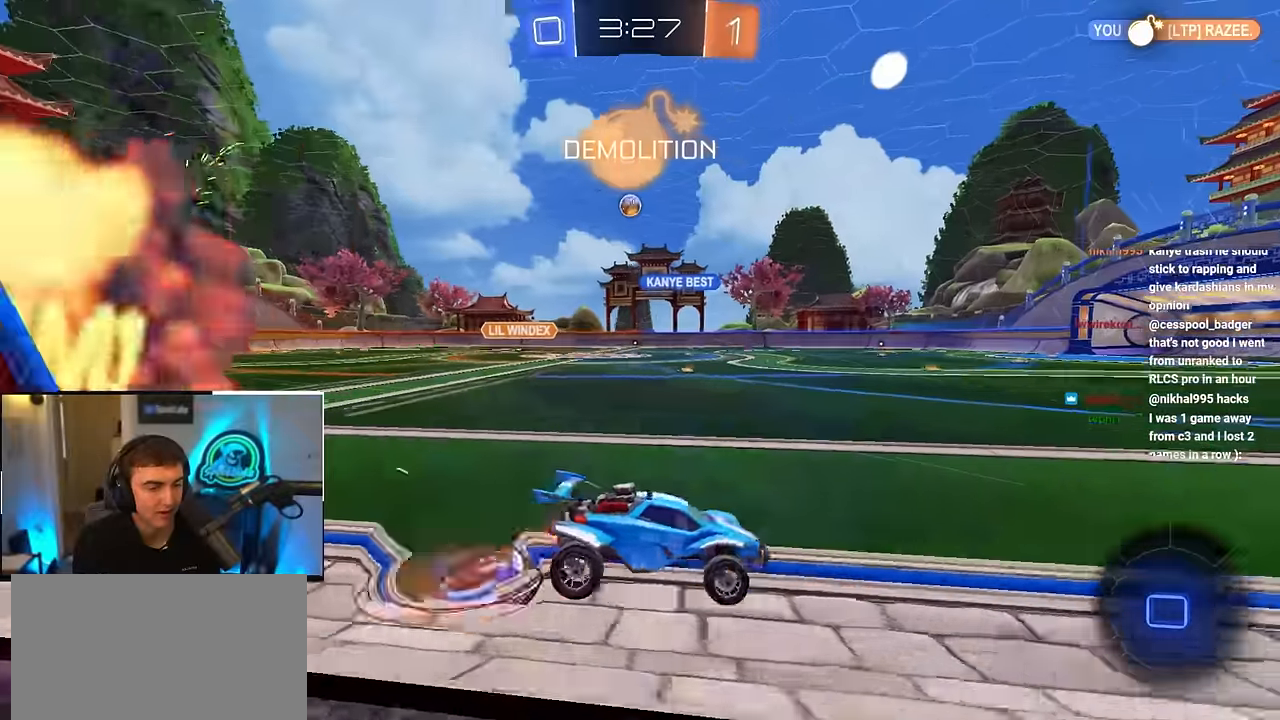
{"buttons": ["R1"], "left_stick": "down-left", "right_stick": "center", "events": [[33, "CROSS", "down"], [117, "left_stick", "down-left"], [233, "L2", "up"], [300, "CROSS", "up"]]}
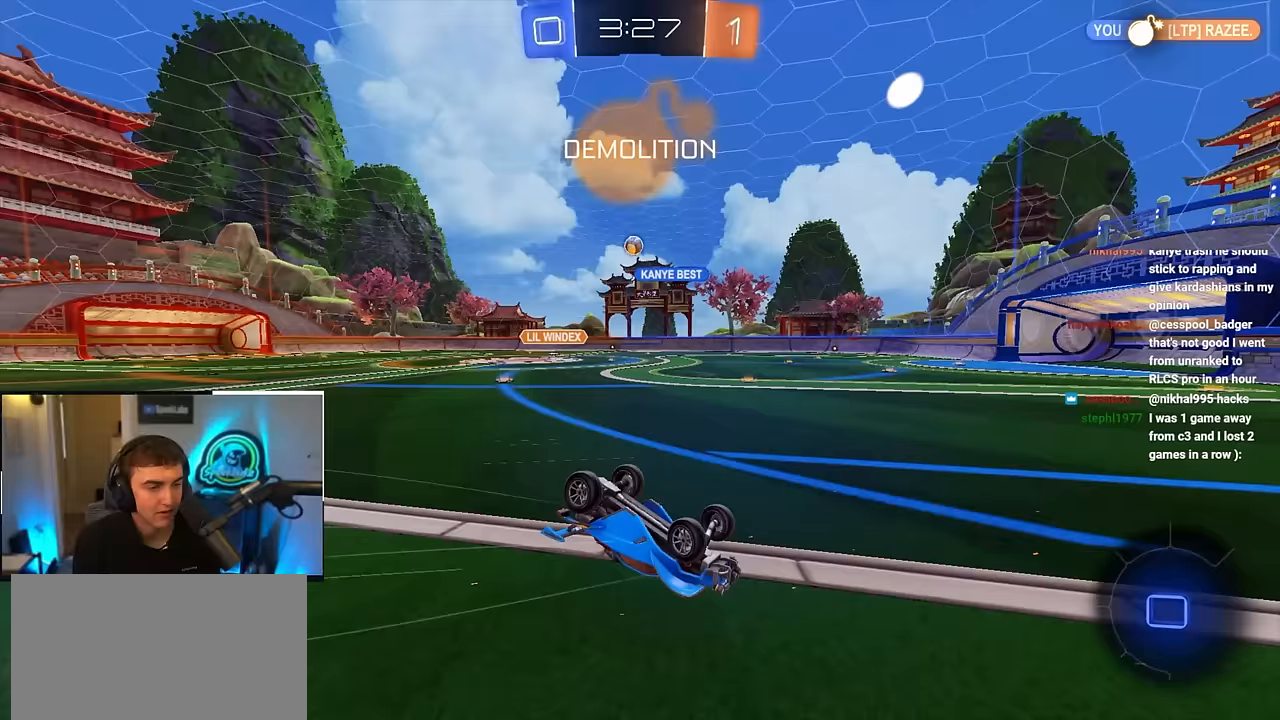
{"buttons": [], "left_stick": "center", "right_stick": "center", "events": [[267, "R1", "up"], [300, "left_stick", "center"]]}
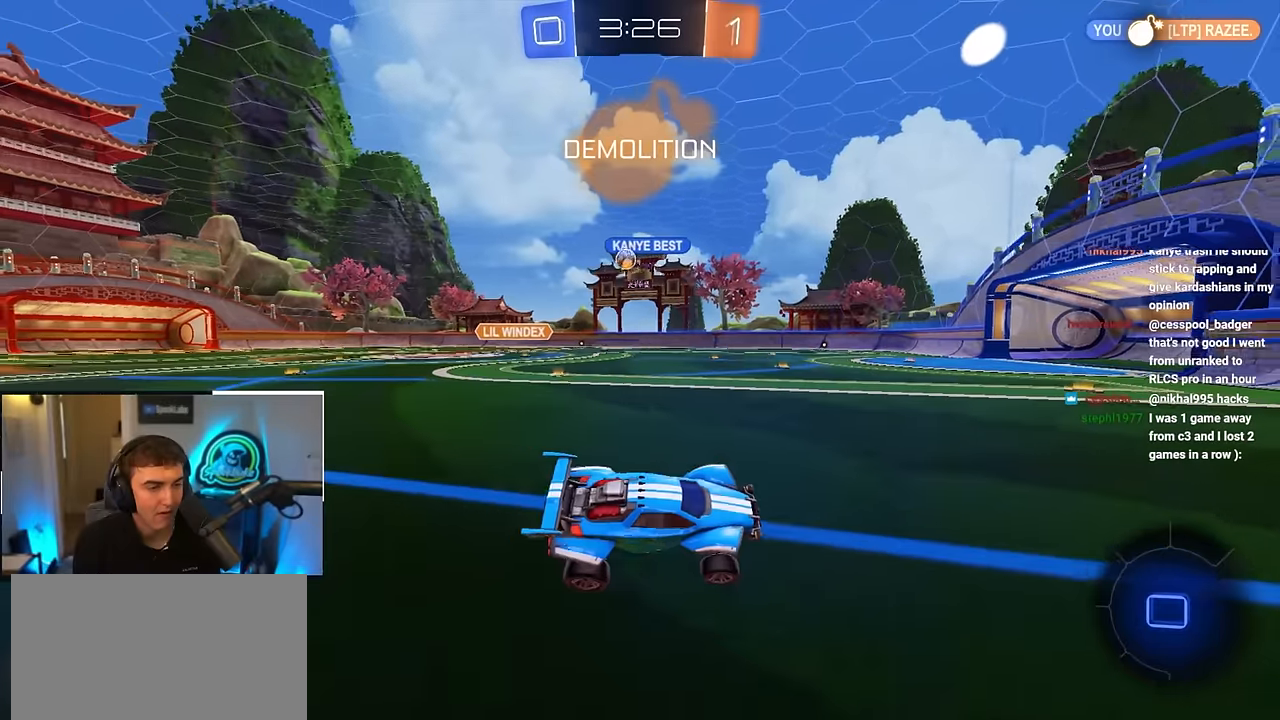
{"buttons": [], "left_stick": "up-right", "right_stick": "center", "events": [[133, "left_stick", "right"], [283, "left_stick", "up-right"], [300, "R1", "down"], [467, "R1", "up"]]}
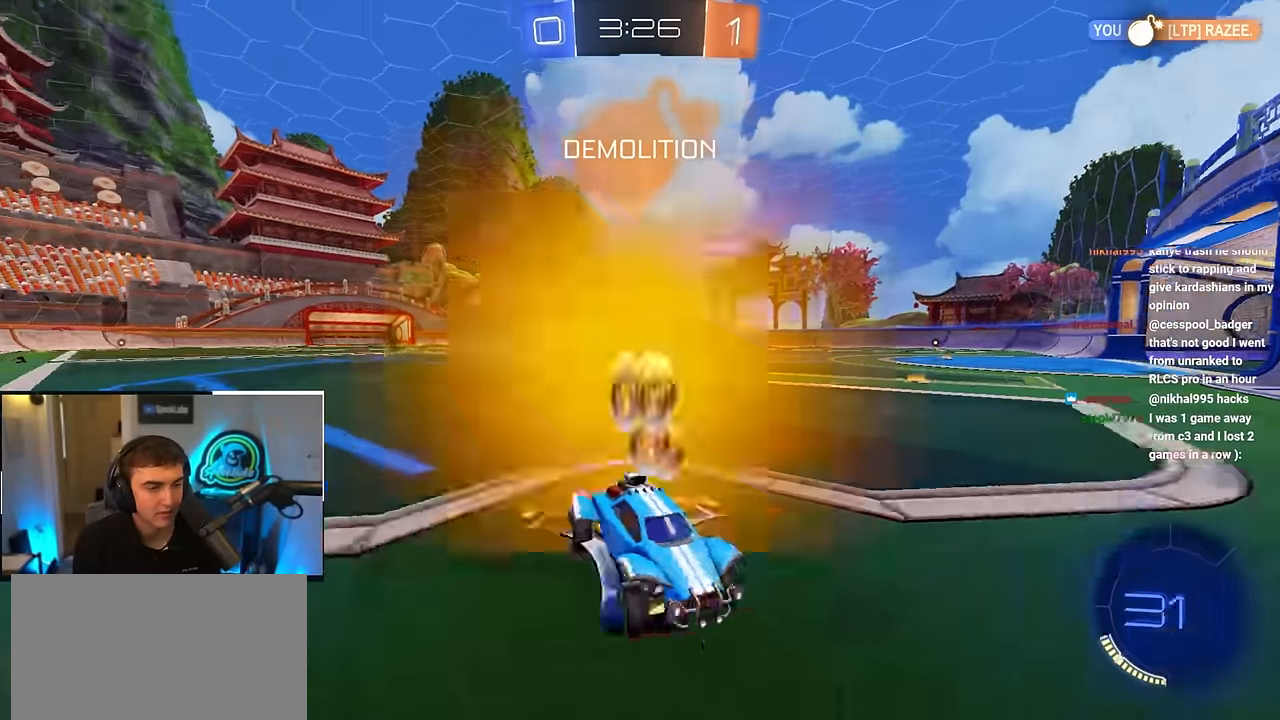
{"buttons": ["L2"], "left_stick": "up-right", "right_stick": "center", "events": [[233, "L2", "down"]]}
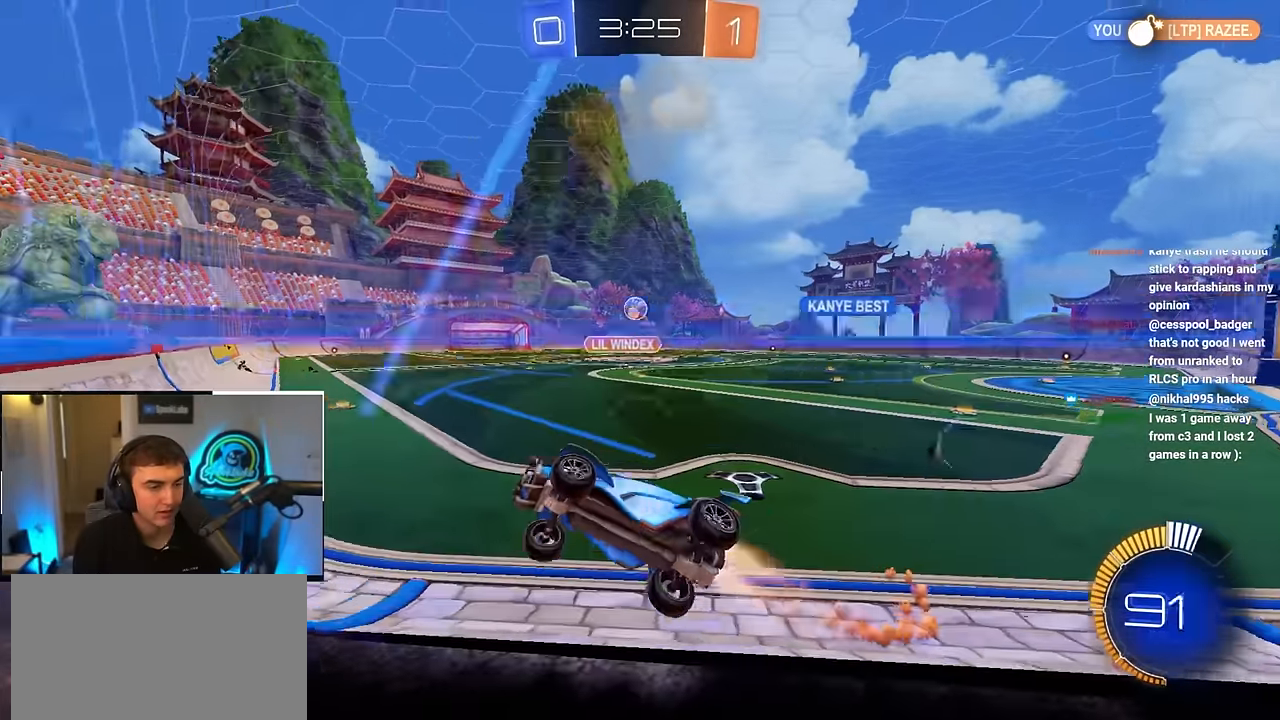
{"buttons": [], "left_stick": "left", "right_stick": "center", "events": [[100, "L2", "up"], [167, "left_stick", "up-left"], [250, "left_stick", "down-left"], [350, "left_stick", "down-right"], [500, "left_stick", "left"]]}